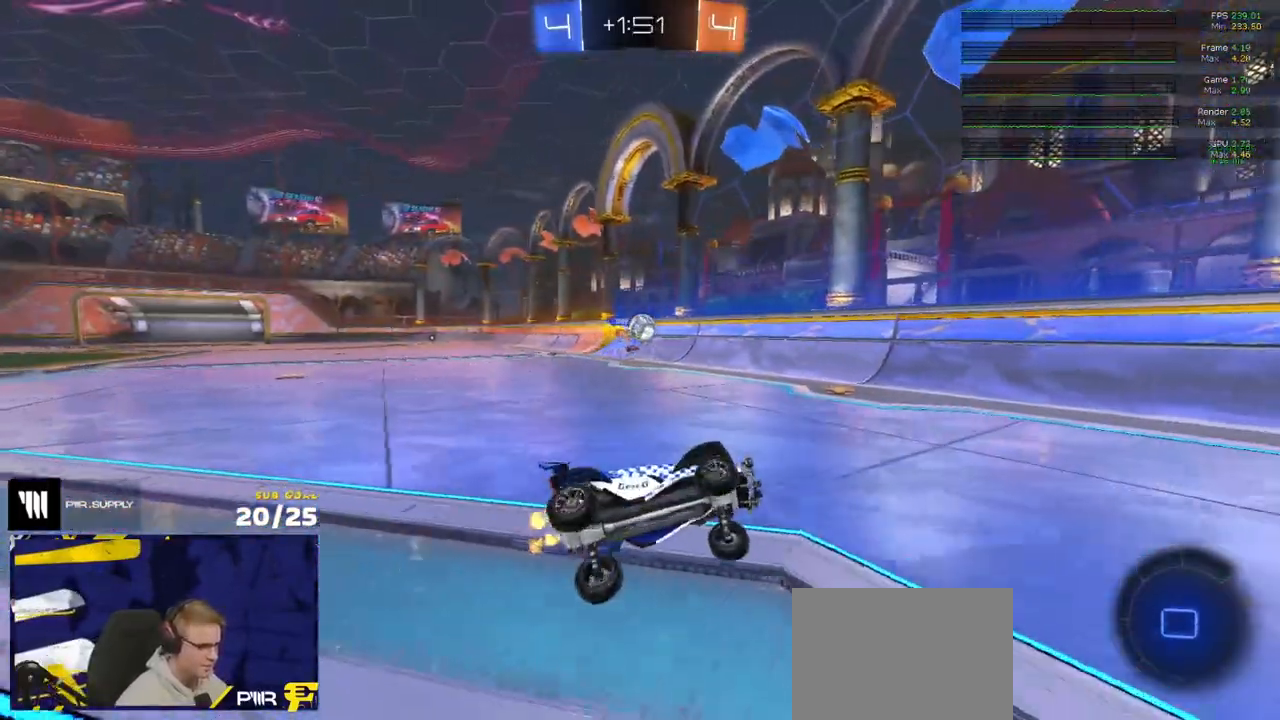
Gameplay with a controller (Xbox layout); each line is a JSON object with the inputs held at the frame after it. "events" lists button and stick changes between this image and that frame as [ms after this image, input, new state], when the widget could be followed in between.
{"buttons": ["R2"], "left_stick": "right", "right_stick": "center", "events": [[83, "L3", "up"], [150, "left_stick", "right"], [300, "X", "down"], [400, "X", "up"], [433, "R2", "up"], [500, "R2", "down"]]}
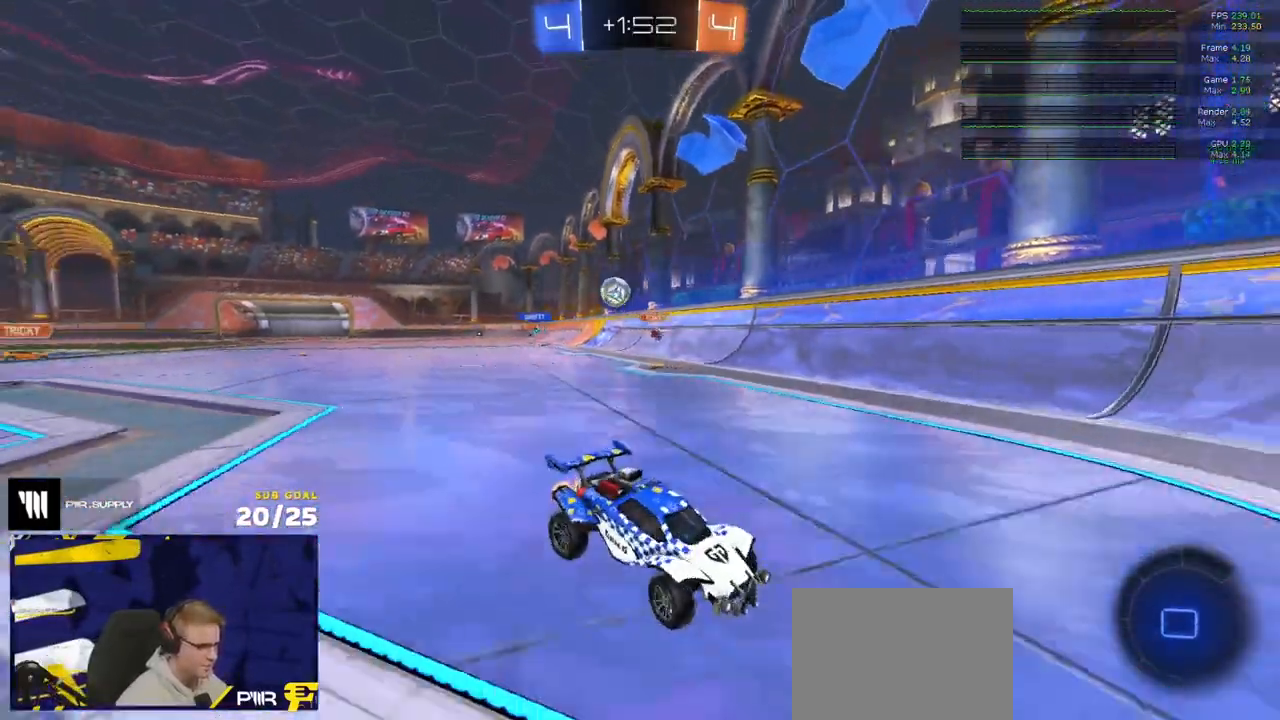
{"buttons": ["R2"], "left_stick": "right", "right_stick": "center", "events": [[17, "X", "down"], [100, "X", "up"], [217, "X", "down"], [267, "X", "up"]]}
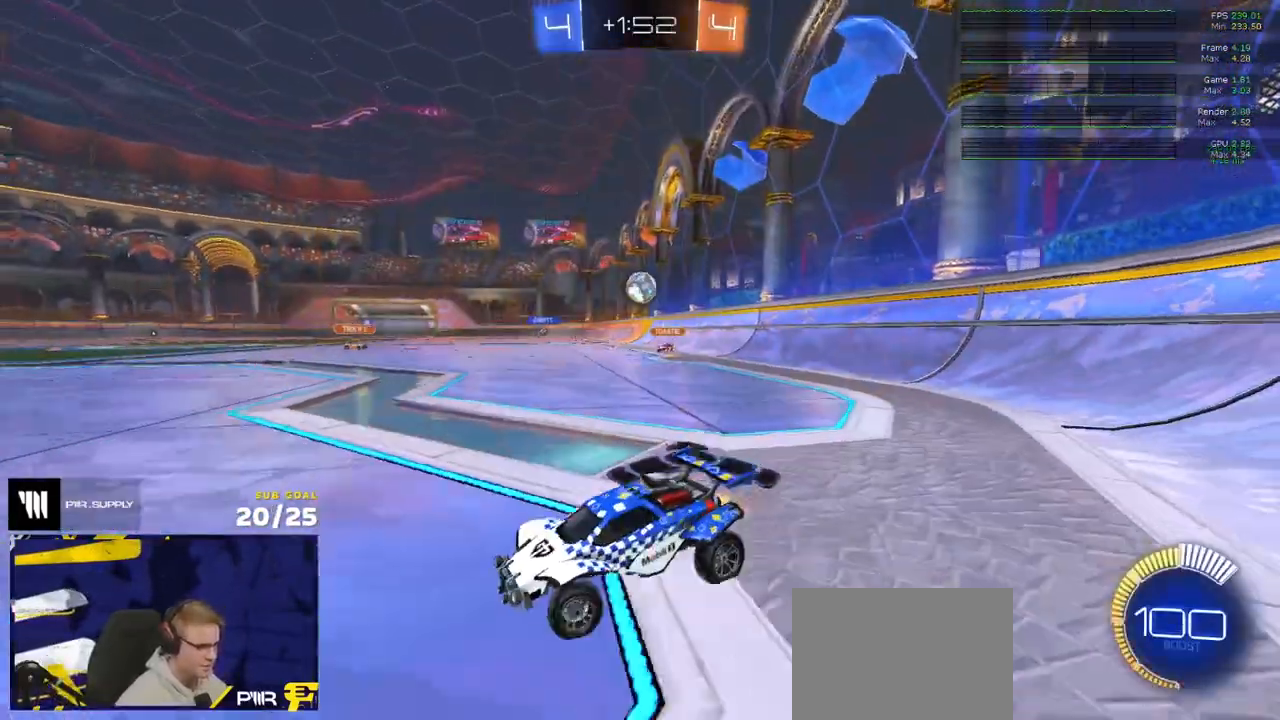
{"buttons": ["R2"], "left_stick": "left", "right_stick": "center", "events": [[317, "R2", "up"], [400, "R2", "down"], [433, "left_stick", "left"]]}
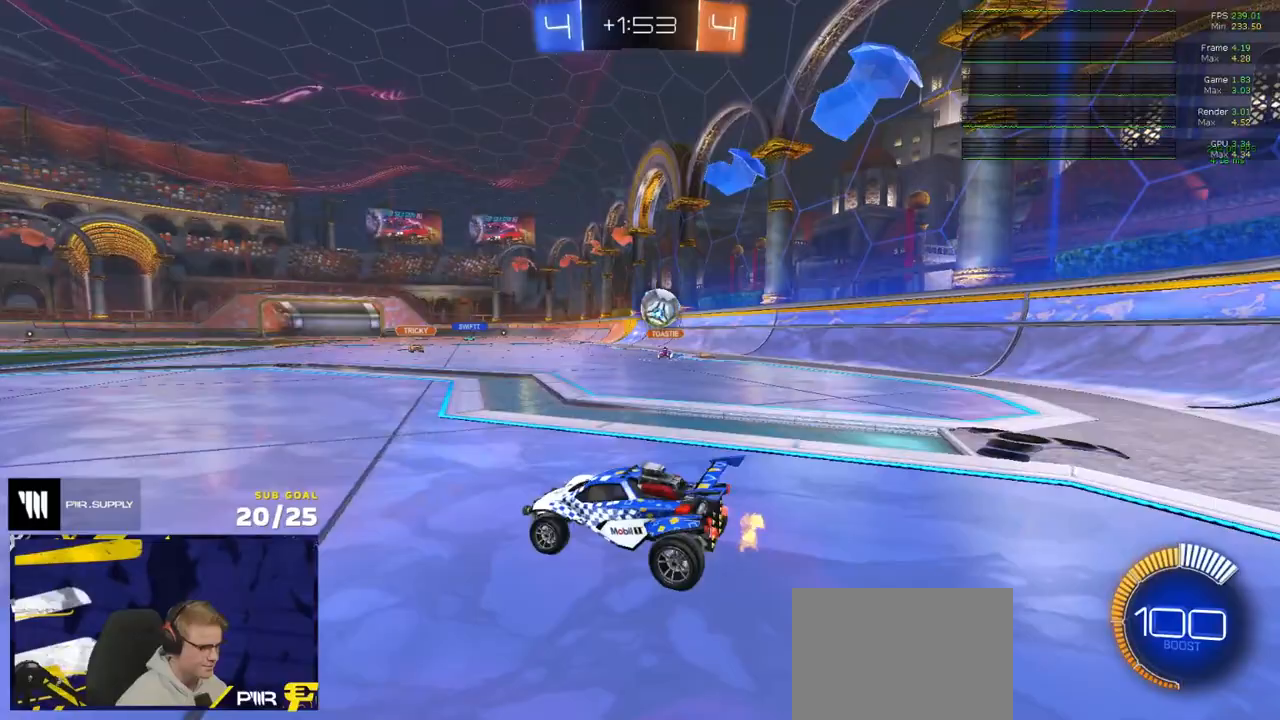
{"buttons": ["L2", "R2"], "left_stick": "left", "right_stick": "center", "events": [[50, "R2", "up"], [67, "L2", "down"], [117, "L2", "up"], [133, "R2", "down"], [267, "X", "down"], [300, "X", "up"], [400, "L2", "down"], [400, "R2", "up"], [500, "R2", "down"]]}
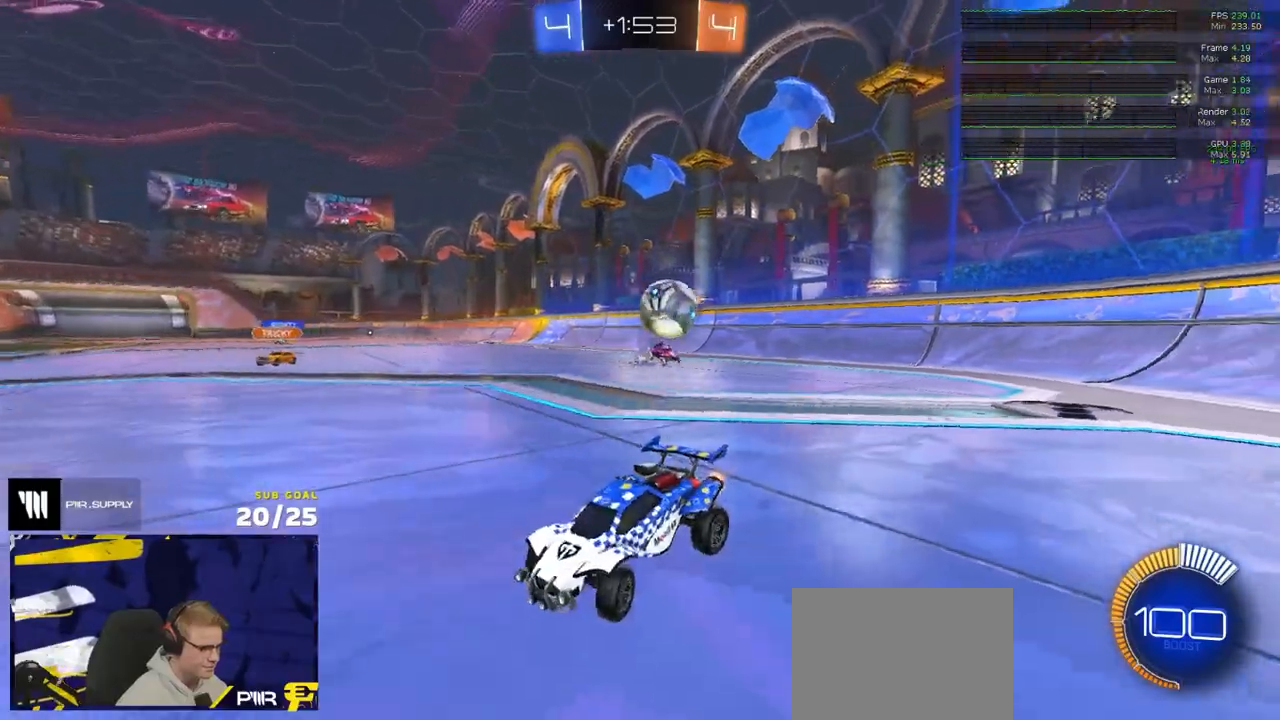
{"buttons": ["R2"], "left_stick": "center", "right_stick": "center", "events": [[33, "R2", "up"], [100, "L2", "up"], [100, "R1", "down"], [117, "R2", "down"], [317, "left_stick", "center"], [400, "R2", "up"], [450, "R2", "down"], [500, "R1", "up"]]}
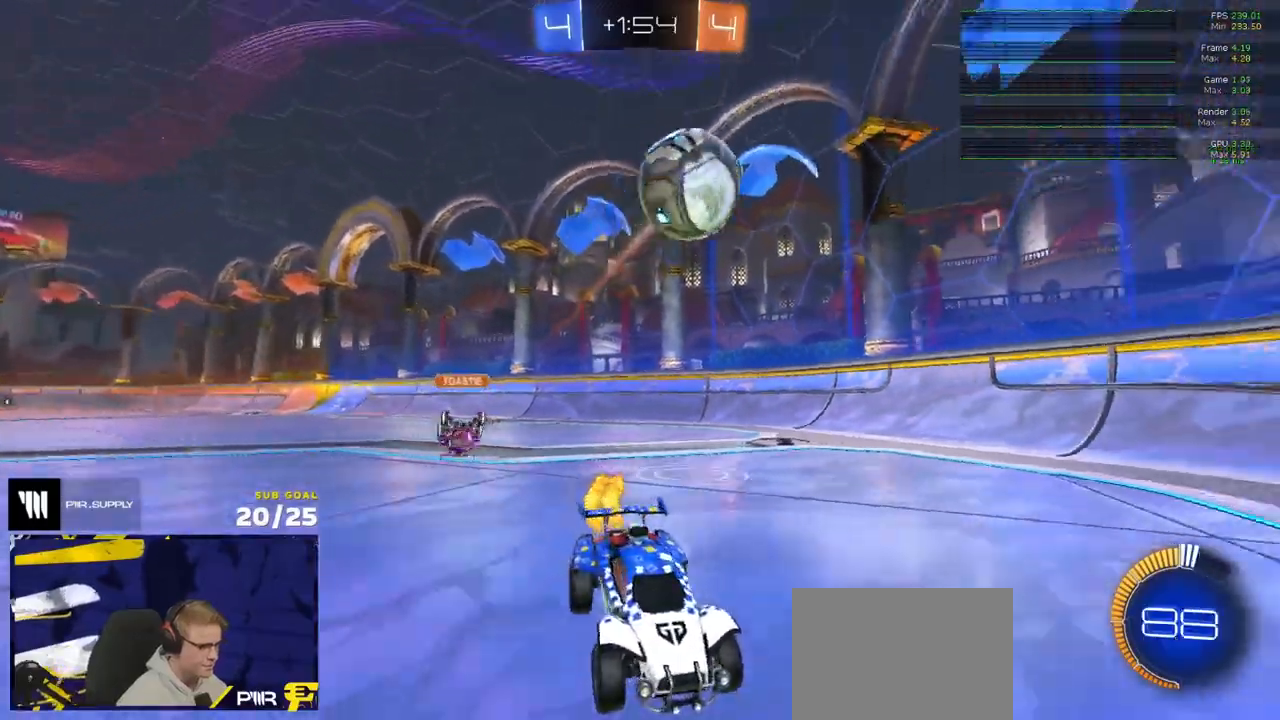
{"buttons": ["R1", "L3"], "left_stick": "up-left", "right_stick": "center", "events": [[17, "L2", "down"], [17, "R2", "up"], [50, "A", "down"], [50, "left_stick", "down-left"], [183, "L2", "up"], [333, "A", "up"], [333, "L3", "down"], [333, "R1", "down"], [433, "left_stick", "up-left"]]}
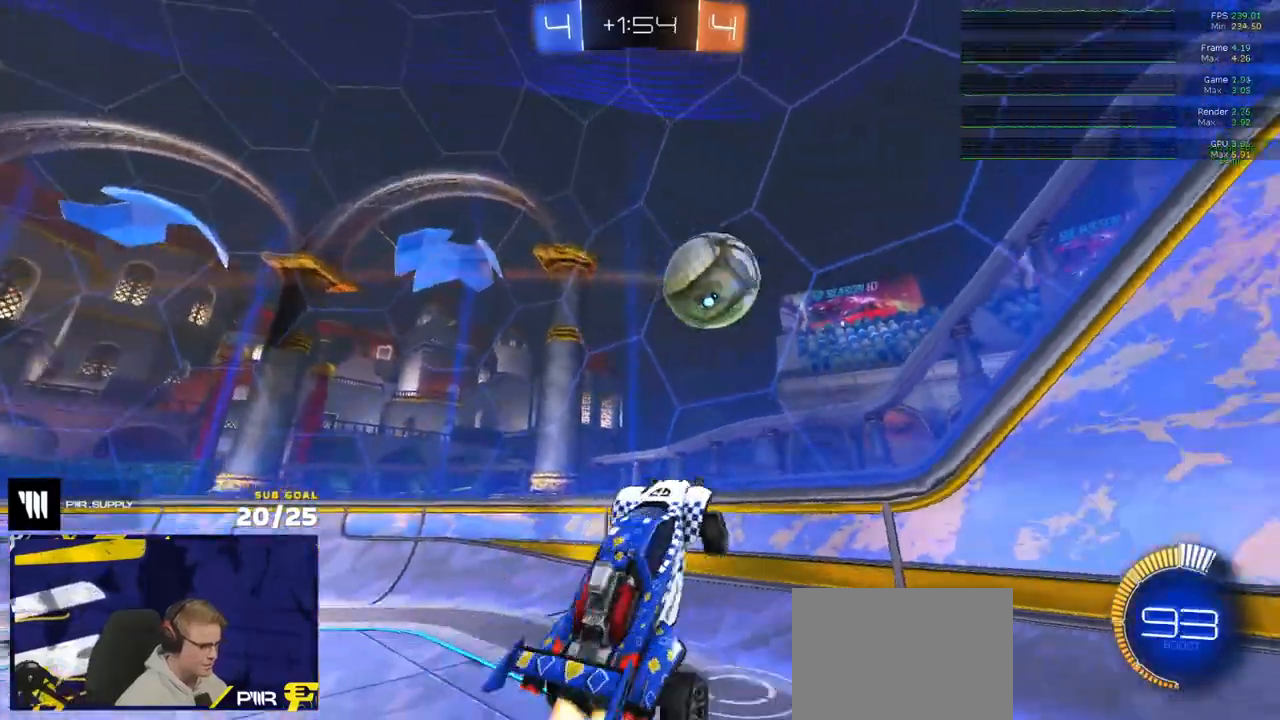
{"buttons": ["L3"], "left_stick": "down-right", "right_stick": "center", "events": [[50, "L3", "up"], [50, "left_stick", "down"], [100, "L1", "down"], [117, "left_stick", "down-left"], [267, "L1", "up"], [300, "left_stick", "up-right"], [467, "R1", "up"], [467, "left_stick", "down-right"], [483, "L3", "down"]]}
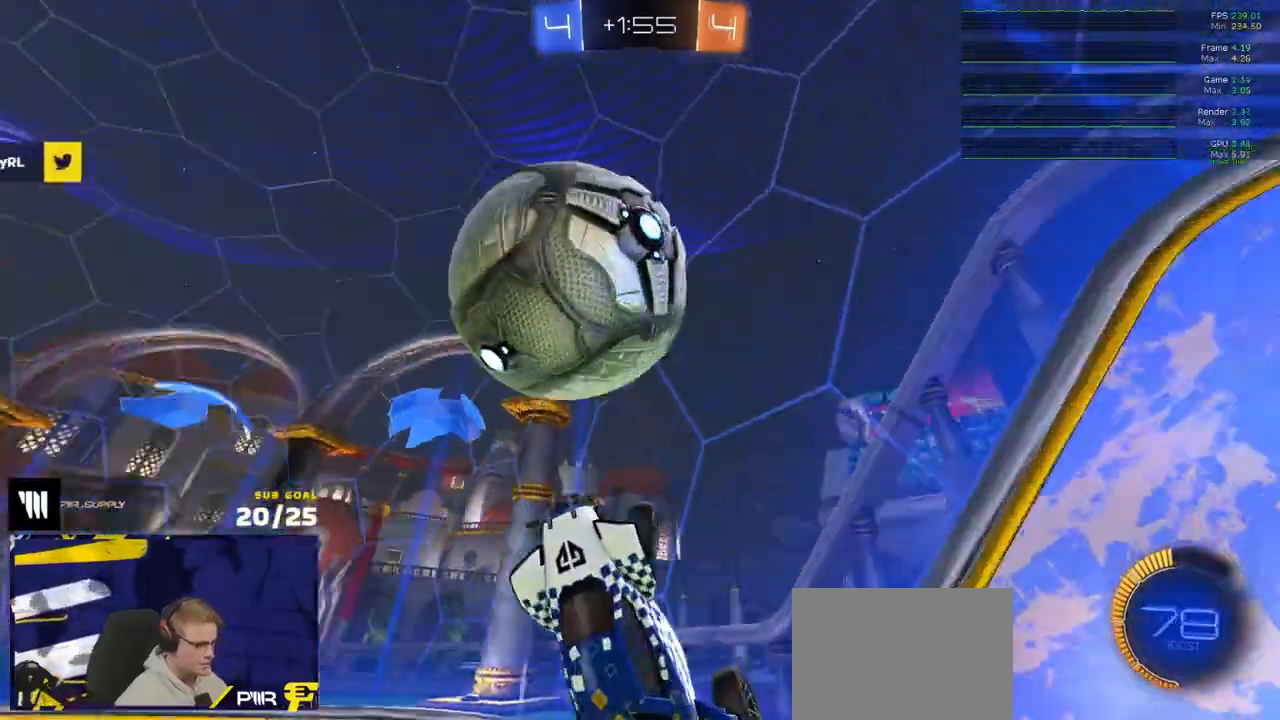
{"buttons": ["L1"], "left_stick": "up-left", "right_stick": "center", "events": [[83, "L3", "up"], [283, "L1", "down"], [300, "left_stick", "down-left"], [400, "left_stick", "up-left"]]}
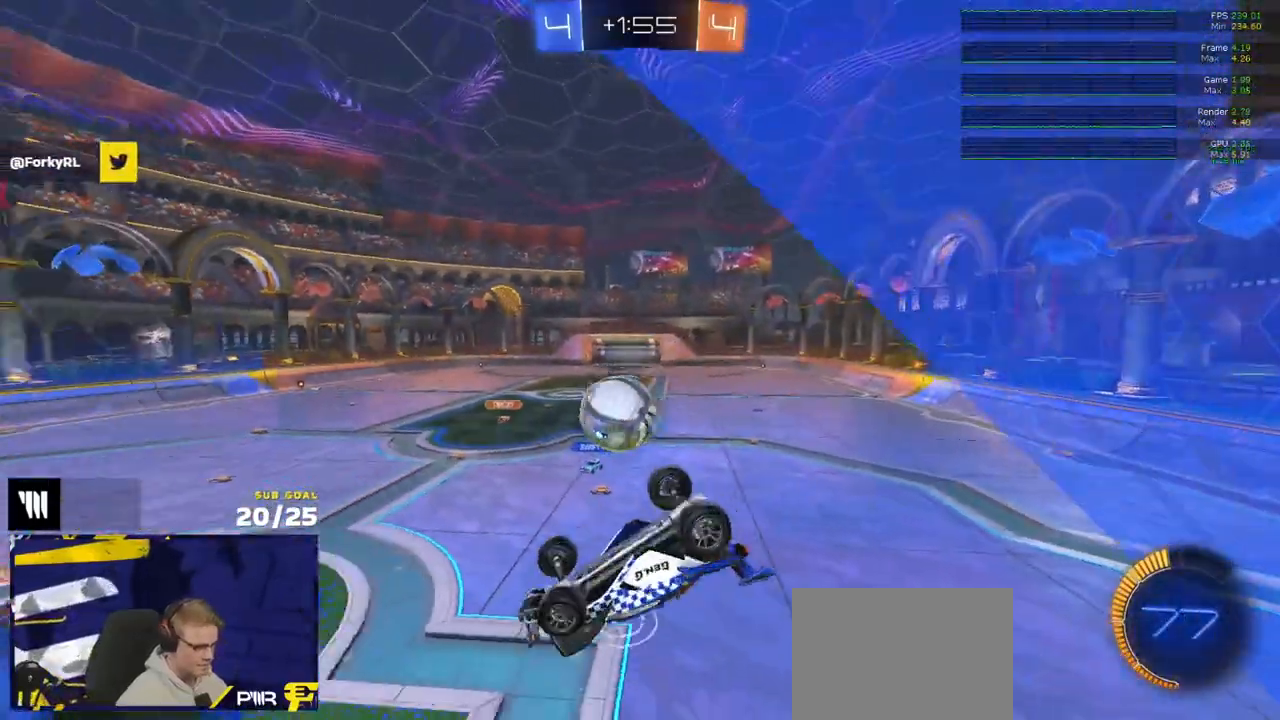
{"buttons": ["A", "R2"], "left_stick": "down", "right_stick": "center", "events": [[150, "L1", "up"], [183, "R2", "down"], [183, "left_stick", "center"], [267, "left_stick", "up-right"], [350, "left_stick", "center"], [400, "left_stick", "left"], [467, "A", "down"], [483, "left_stick", "down"]]}
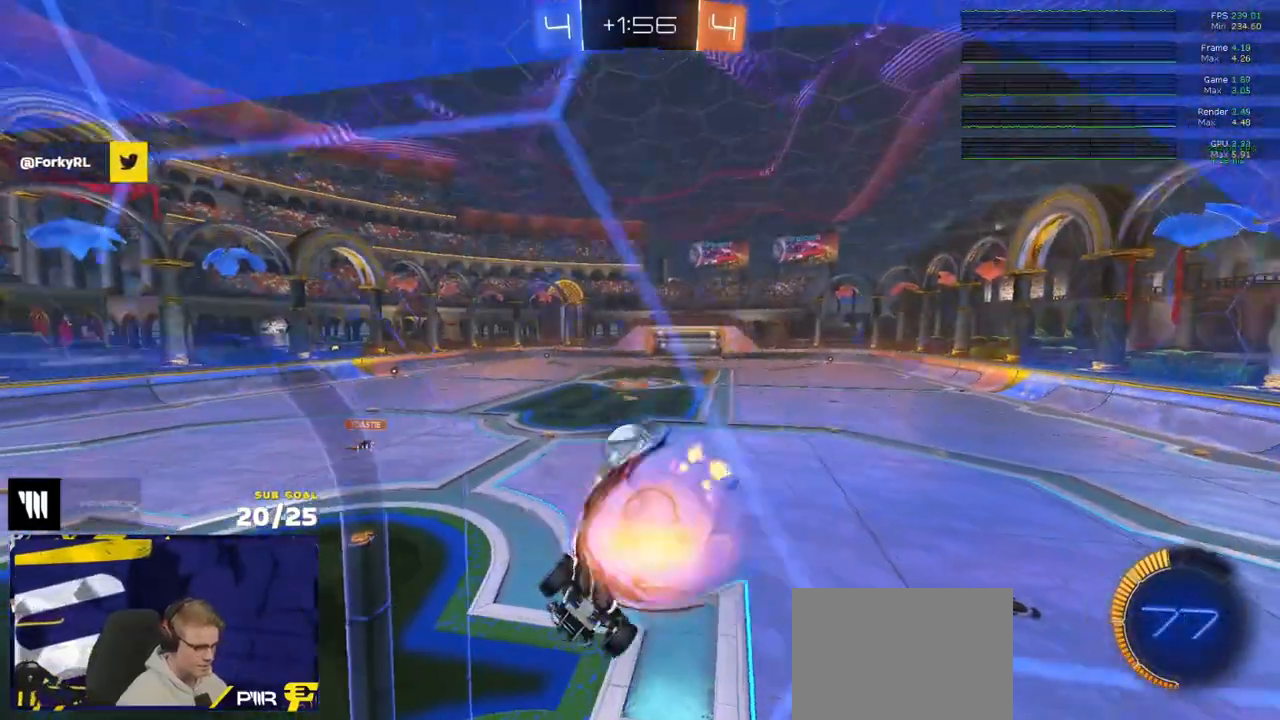
{"buttons": ["L1"], "left_stick": "up", "right_stick": "center", "events": [[17, "R1", "down"], [33, "R2", "up"], [133, "A", "up"], [150, "R1", "up"], [150, "left_stick", "down-left"], [233, "L1", "down"], [233, "R2", "down"], [300, "L1", "up"], [433, "R2", "up"], [450, "left_stick", "up"], [467, "L1", "down"]]}
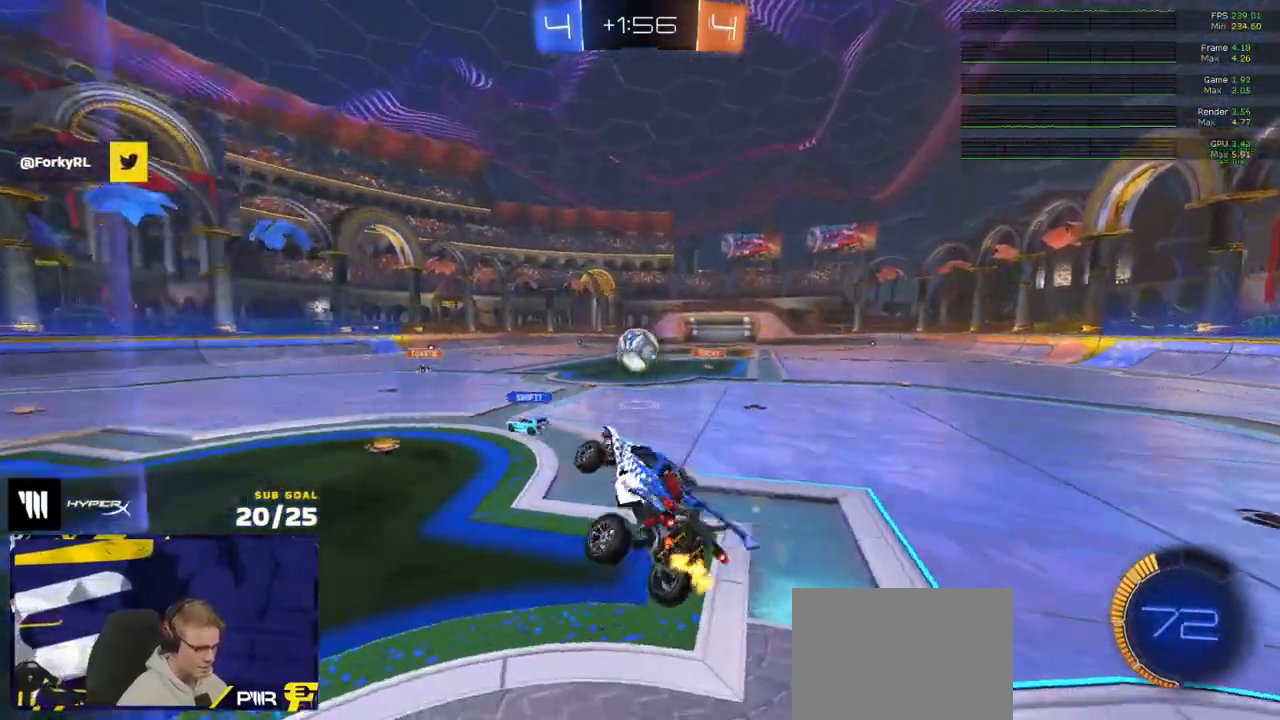
{"buttons": ["R2"], "left_stick": "left", "right_stick": "center", "events": [[83, "L1", "up"], [133, "A", "down"], [133, "R2", "down"], [183, "A", "up"], [283, "left_stick", "left"], [333, "R2", "up"], [383, "L2", "down"], [450, "L2", "up"], [483, "R2", "down"]]}
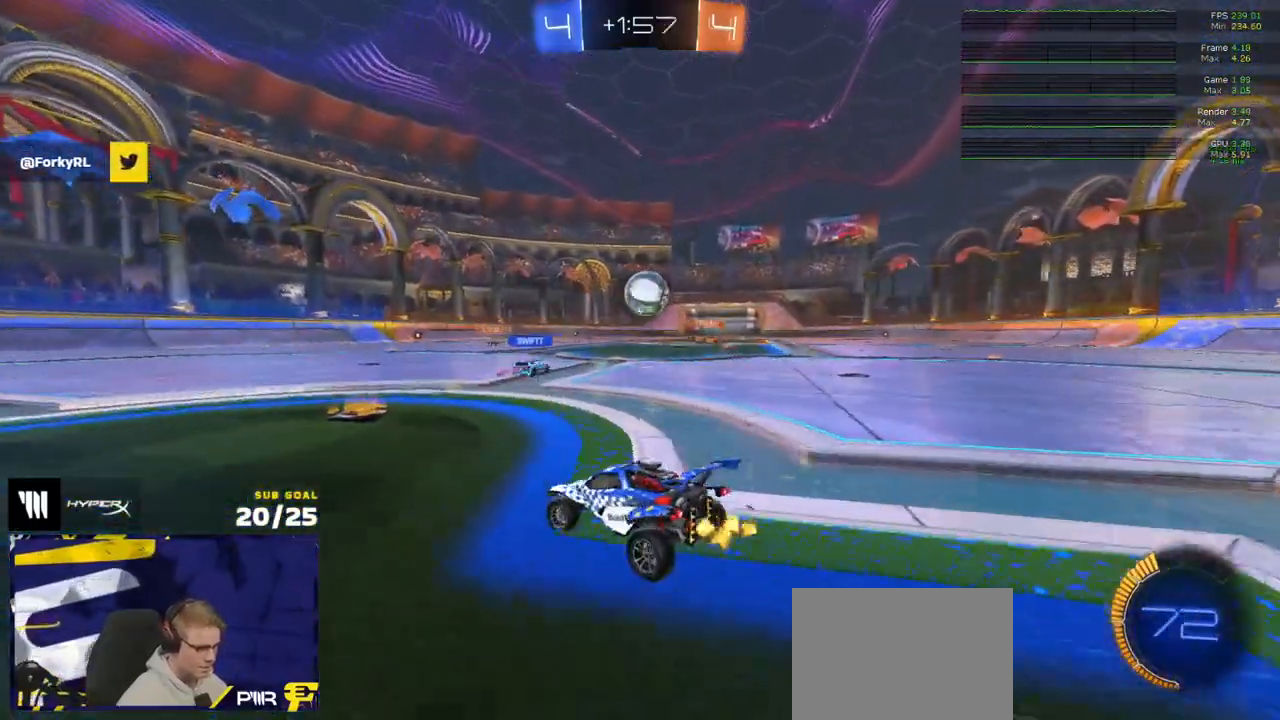
{"buttons": ["R2"], "left_stick": "right", "right_stick": "center", "events": [[33, "R2", "up"], [50, "L2", "down"], [117, "L2", "up"], [133, "R2", "down"], [433, "R2", "up"], [450, "left_stick", "right"], [500, "R2", "down"]]}
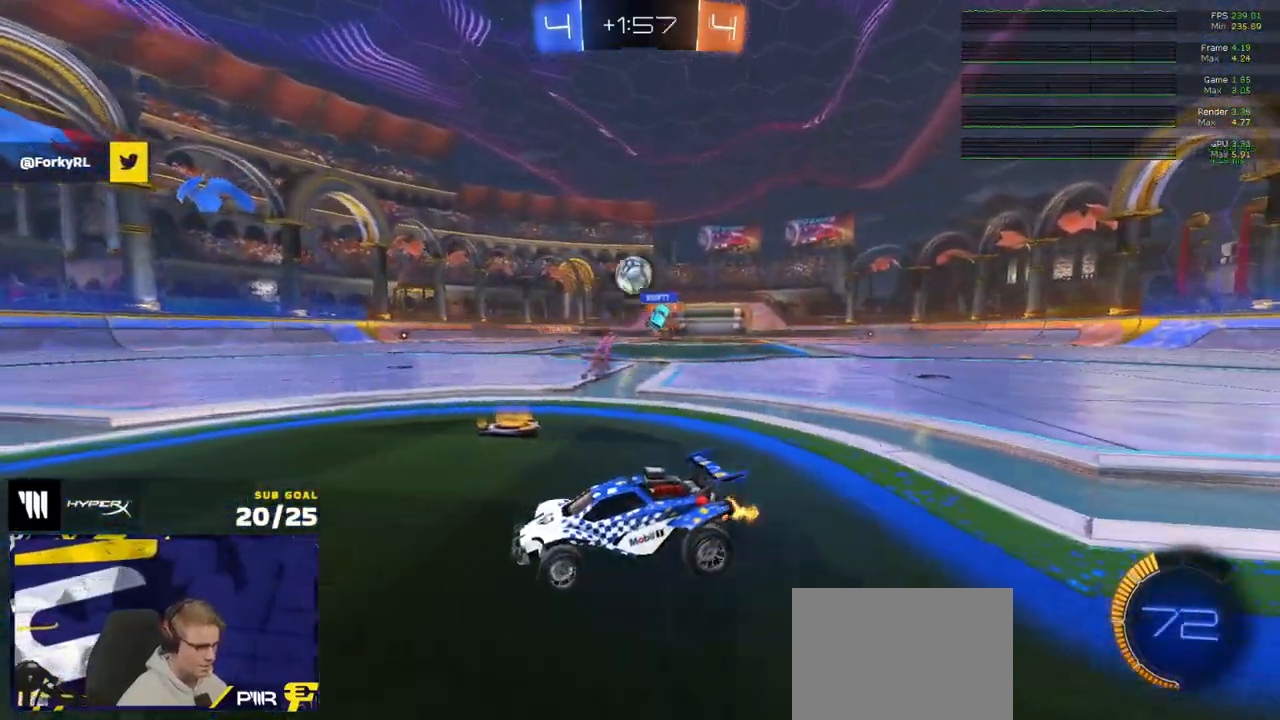
{"buttons": ["R1"], "left_stick": "right", "right_stick": "center", "events": [[233, "R1", "down"], [417, "R2", "up"]]}
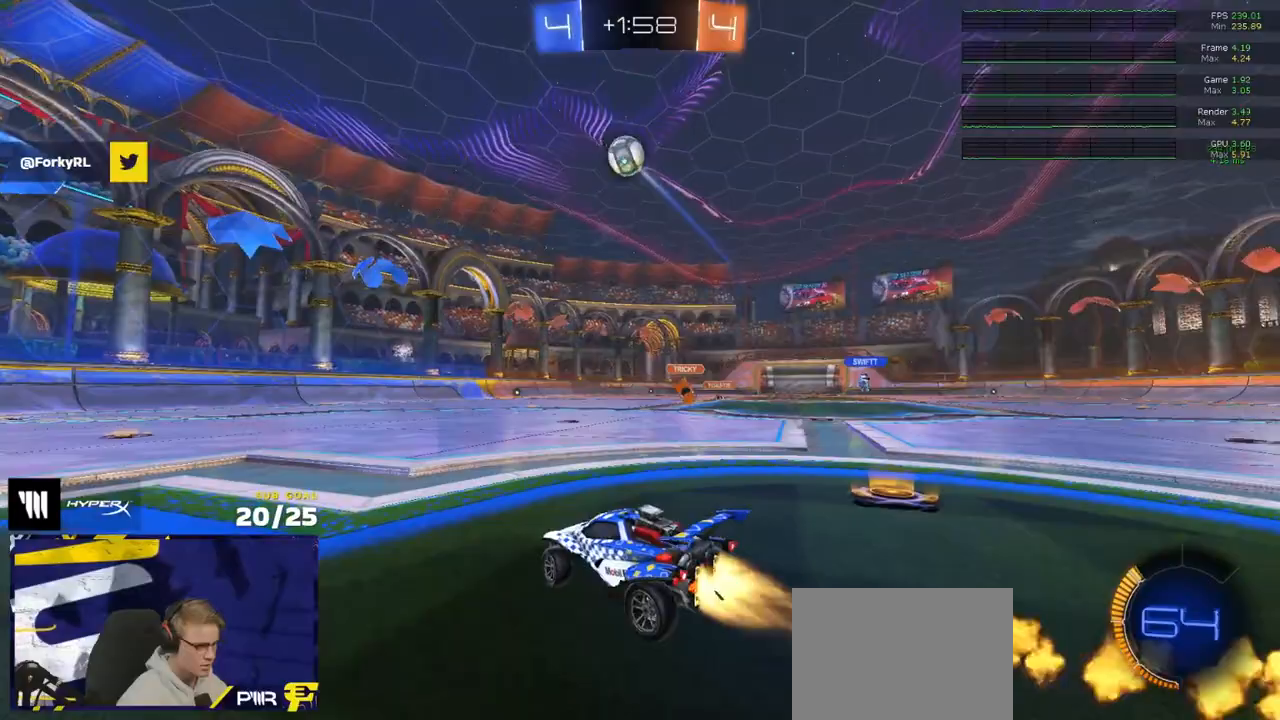
{"buttons": [], "left_stick": "center", "right_stick": "center", "events": [[17, "R2", "down"], [67, "A", "down"], [83, "left_stick", "down-left"], [133, "L1", "down"], [133, "R2", "up"], [200, "A", "up"], [250, "L1", "up"], [250, "R1", "up"], [250, "left_stick", "center"], [300, "A", "down"], [300, "R2", "down"], [367, "R1", "down"], [367, "left_stick", "down"], [433, "A", "up"], [433, "R1", "up"], [433, "R2", "up"], [483, "left_stick", "center"]]}
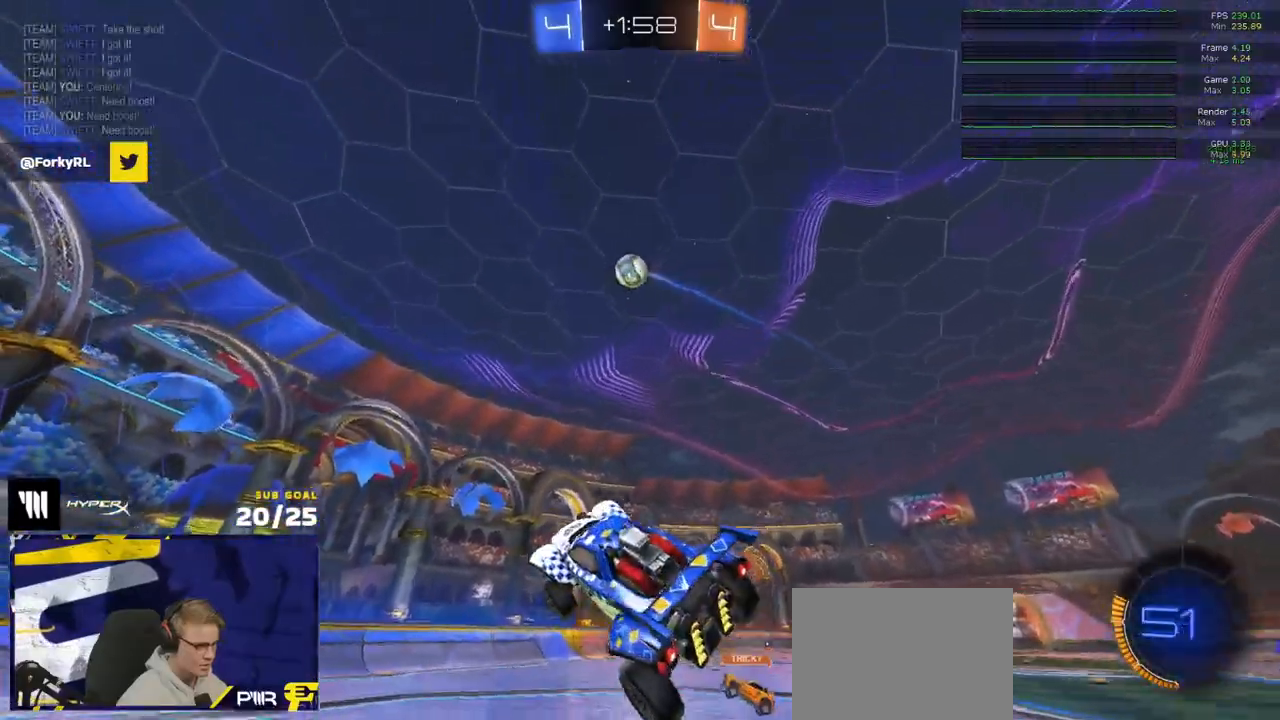
{"buttons": [], "left_stick": "up-left", "right_stick": "center", "events": [[83, "left_stick", "up-left"], [133, "left_stick", "down-left"], [200, "R2", "down"], [267, "Y", "down"], [283, "L1", "down"], [350, "L1", "up"], [350, "Y", "up"], [417, "left_stick", "up-left"], [467, "R2", "up"]]}
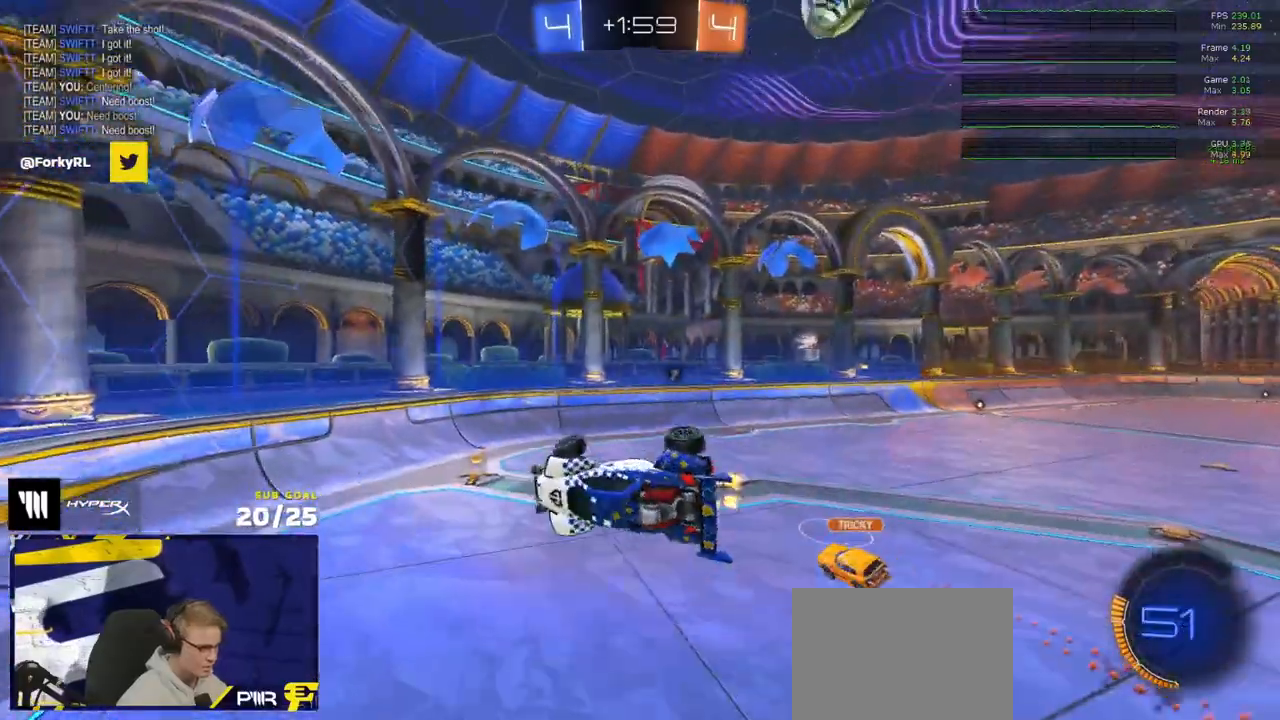
{"buttons": ["R1"], "left_stick": "down-left", "right_stick": "center", "events": [[133, "L1", "down"], [167, "R1", "down"], [267, "left_stick", "left"], [367, "left_stick", "down-left"], [500, "L1", "up"]]}
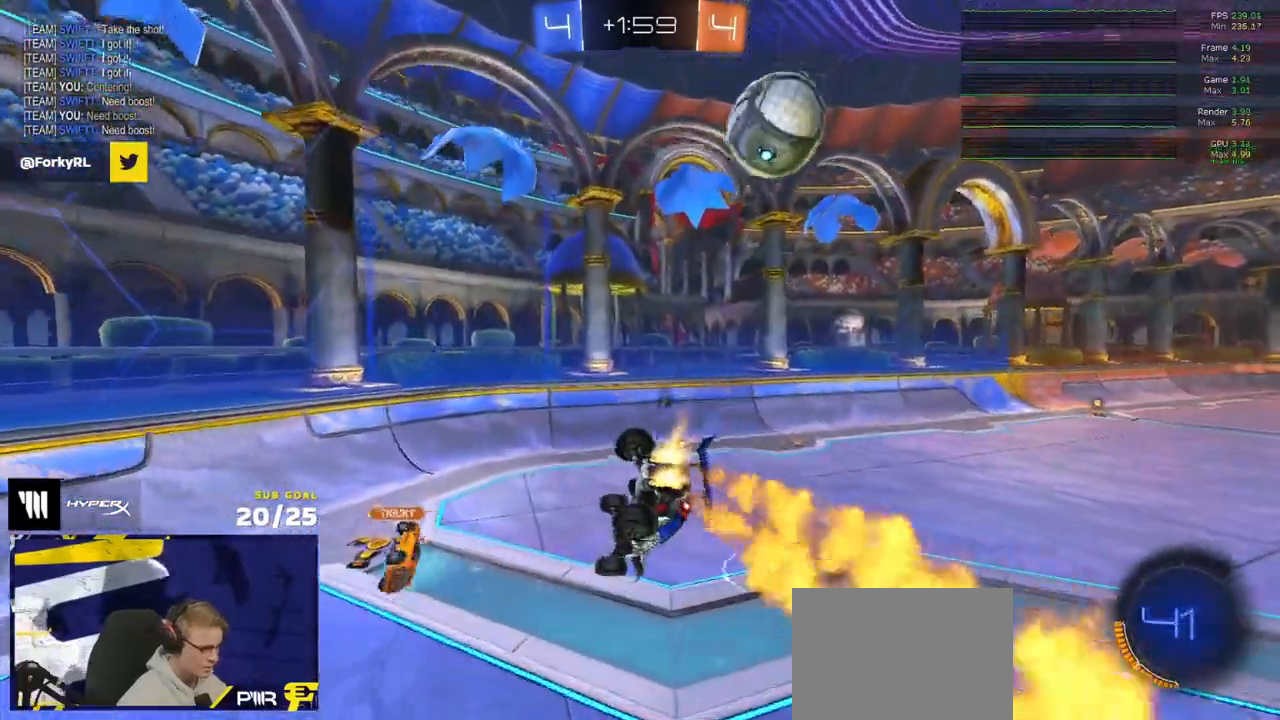
{"buttons": ["R2"], "left_stick": "up-right", "right_stick": "center", "events": [[17, "L1", "down"], [183, "L1", "up"], [350, "R1", "up"], [383, "R1", "down"], [383, "left_stick", "up-right"], [450, "R1", "up"], [483, "R2", "down"]]}
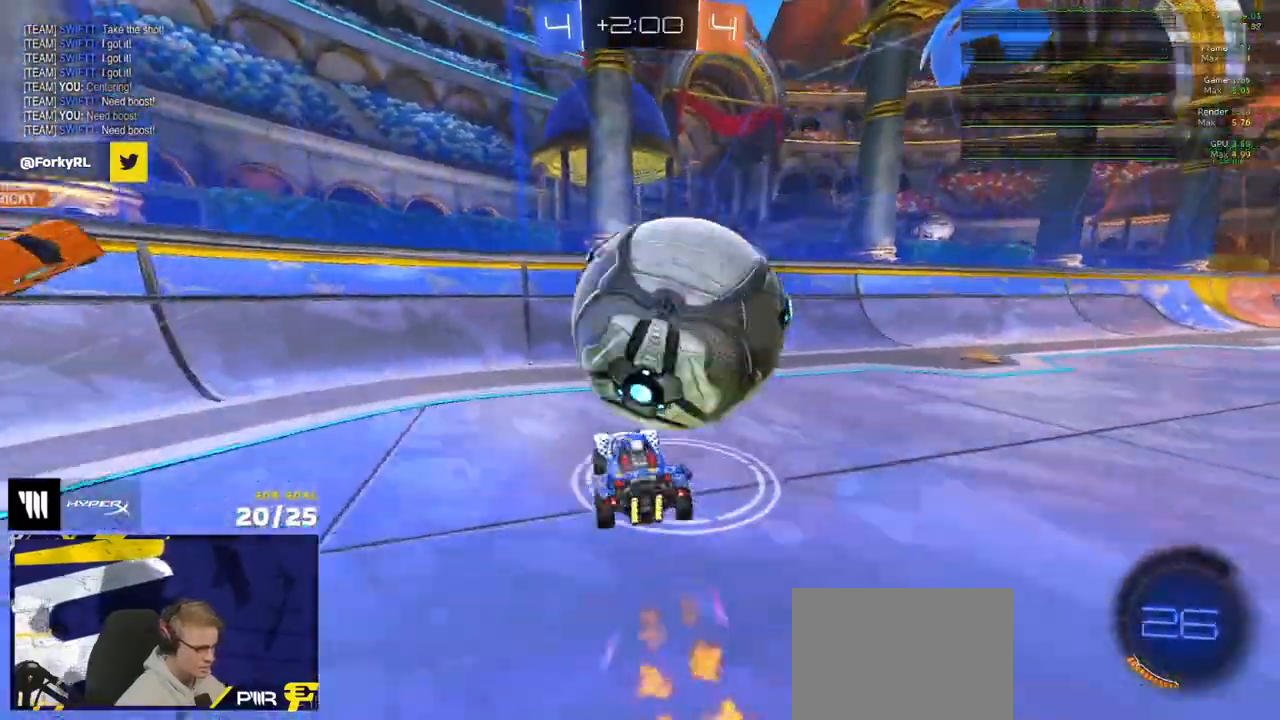
{"buttons": ["A", "R1"], "left_stick": "right", "right_stick": "center", "events": [[133, "Y", "down"], [200, "Y", "up"], [300, "R1", "down"], [300, "left_stick", "up-left"], [367, "left_stick", "right"], [417, "R2", "up"], [467, "A", "down"]]}
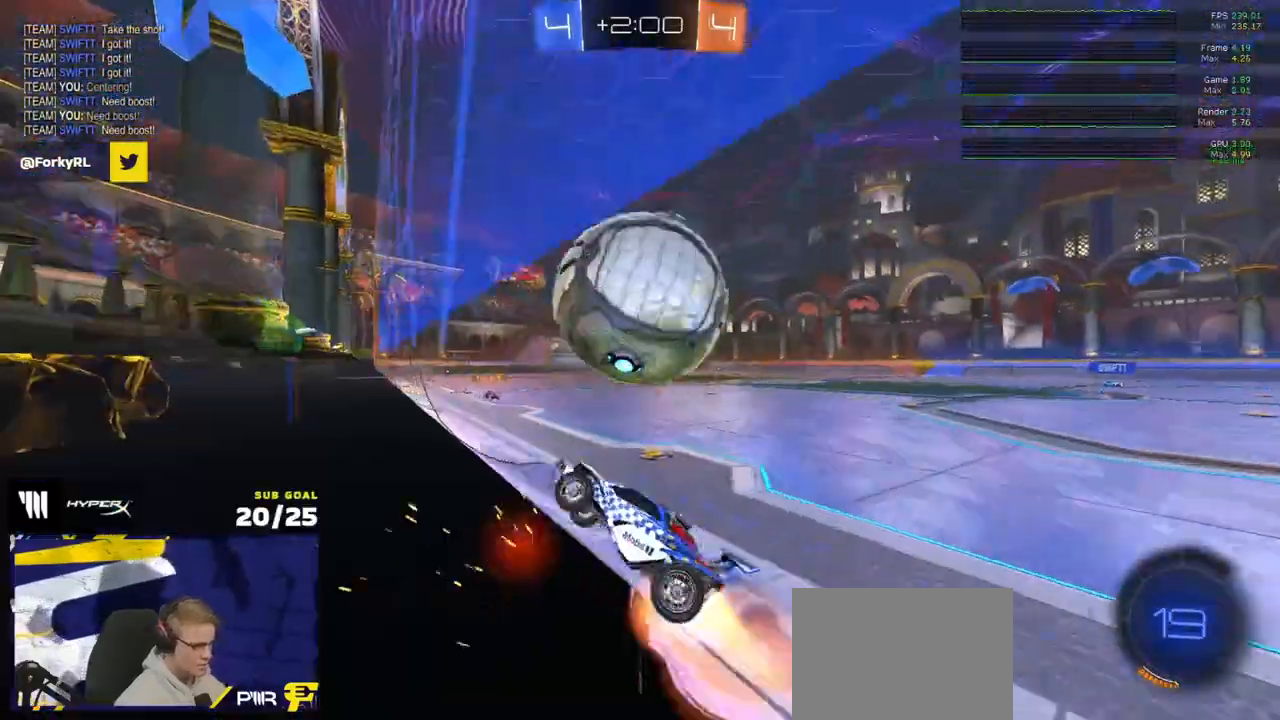
{"buttons": ["R2"], "left_stick": "right", "right_stick": "center", "events": [[50, "A", "up"], [67, "R2", "down"], [317, "R2", "up"], [383, "R1", "up"], [383, "R2", "down"]]}
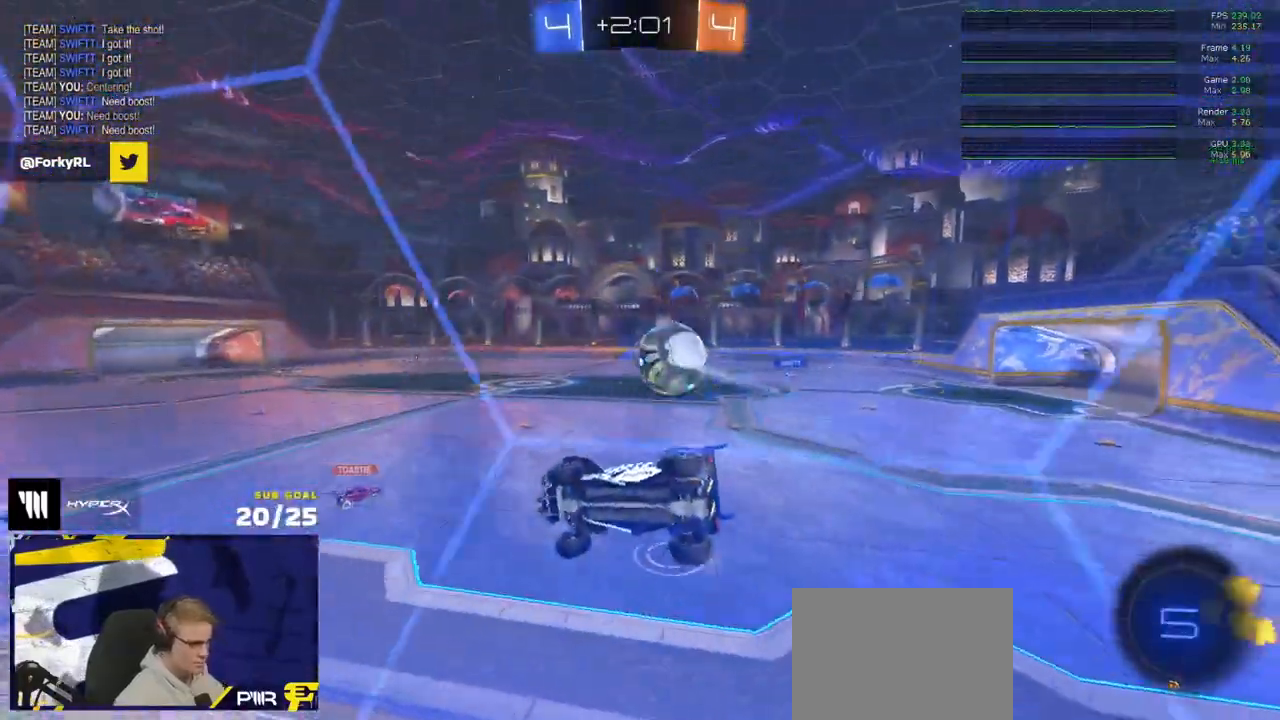
{"buttons": ["R2"], "left_stick": "right", "right_stick": "center", "events": [[200, "R1", "down"], [267, "R1", "up"], [300, "R1", "down"], [383, "R1", "up"], [467, "R1", "down"], [500, "R1", "up"]]}
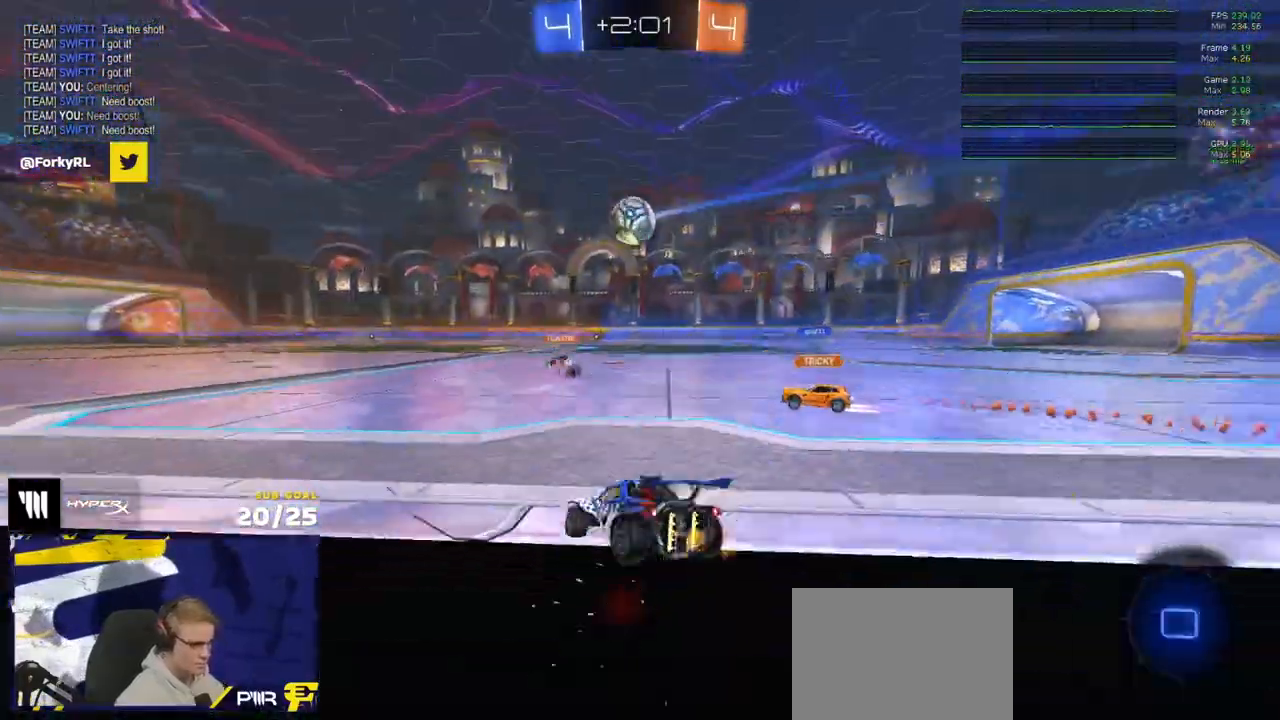
{"buttons": ["R2"], "left_stick": "right", "right_stick": "center", "events": [[33, "left_stick", "center"], [150, "left_stick", "up-right"], [167, "A", "down"], [200, "A", "up"], [200, "L3", "down"], [217, "A", "down"], [317, "left_stick", "down"], [333, "A", "up"], [483, "L3", "up"], [483, "left_stick", "right"]]}
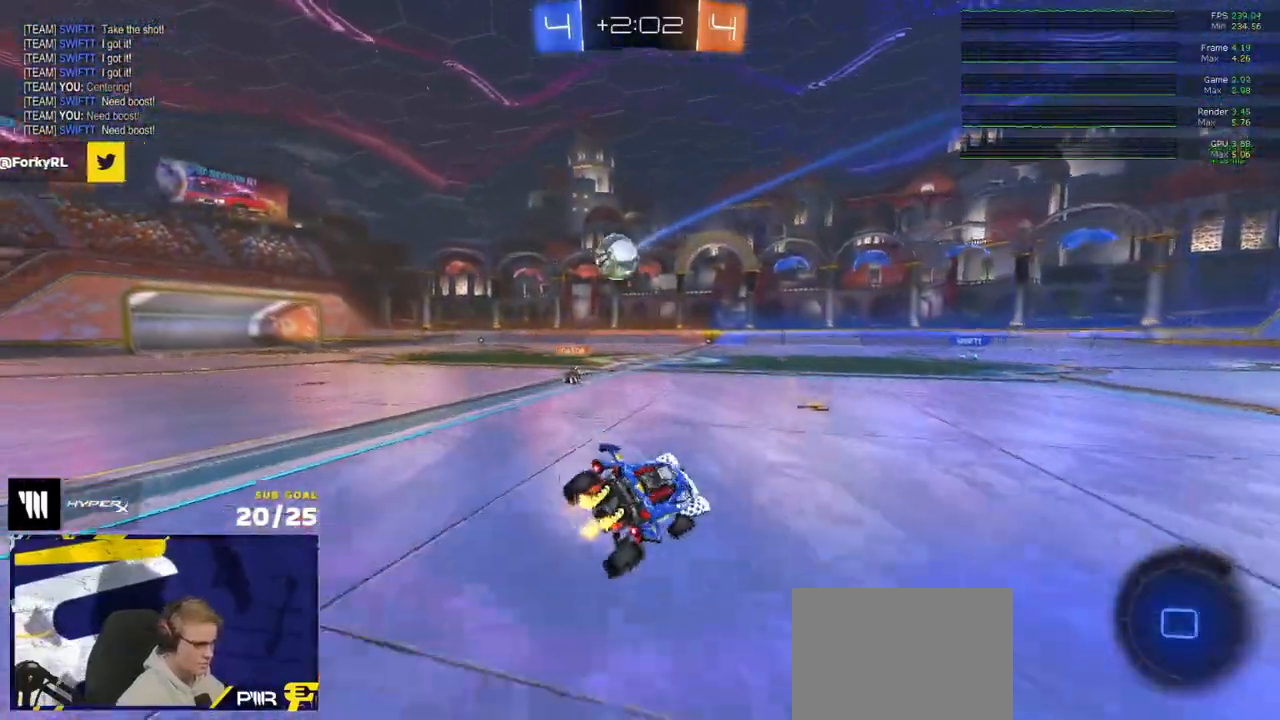
{"buttons": ["X", "L3"], "left_stick": "down-right", "right_stick": "center", "events": [[50, "L3", "down"], [50, "left_stick", "up-right"], [267, "R2", "up"], [417, "X", "down"], [450, "left_stick", "down-right"]]}
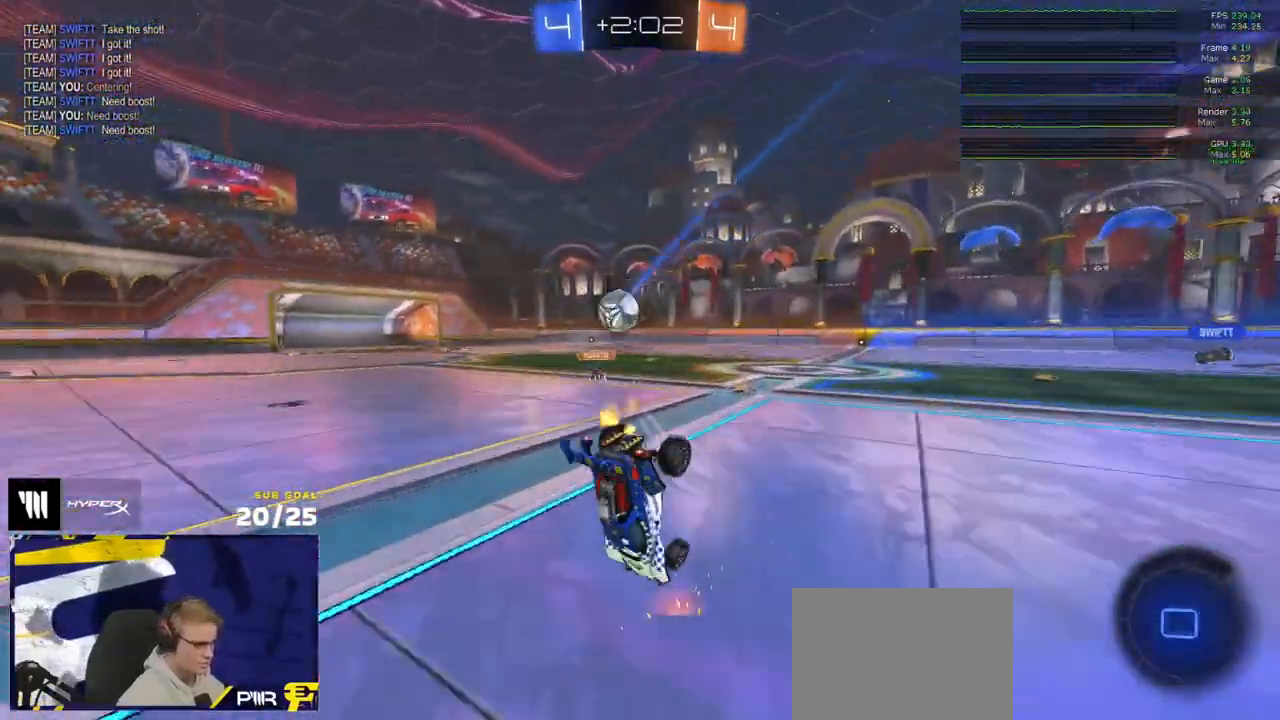
{"buttons": ["X"], "left_stick": "up-left", "right_stick": "center", "events": [[183, "L3", "up"], [250, "L1", "down"], [317, "L1", "up"], [333, "left_stick", "up-left"], [383, "L1", "down"], [500, "L1", "up"]]}
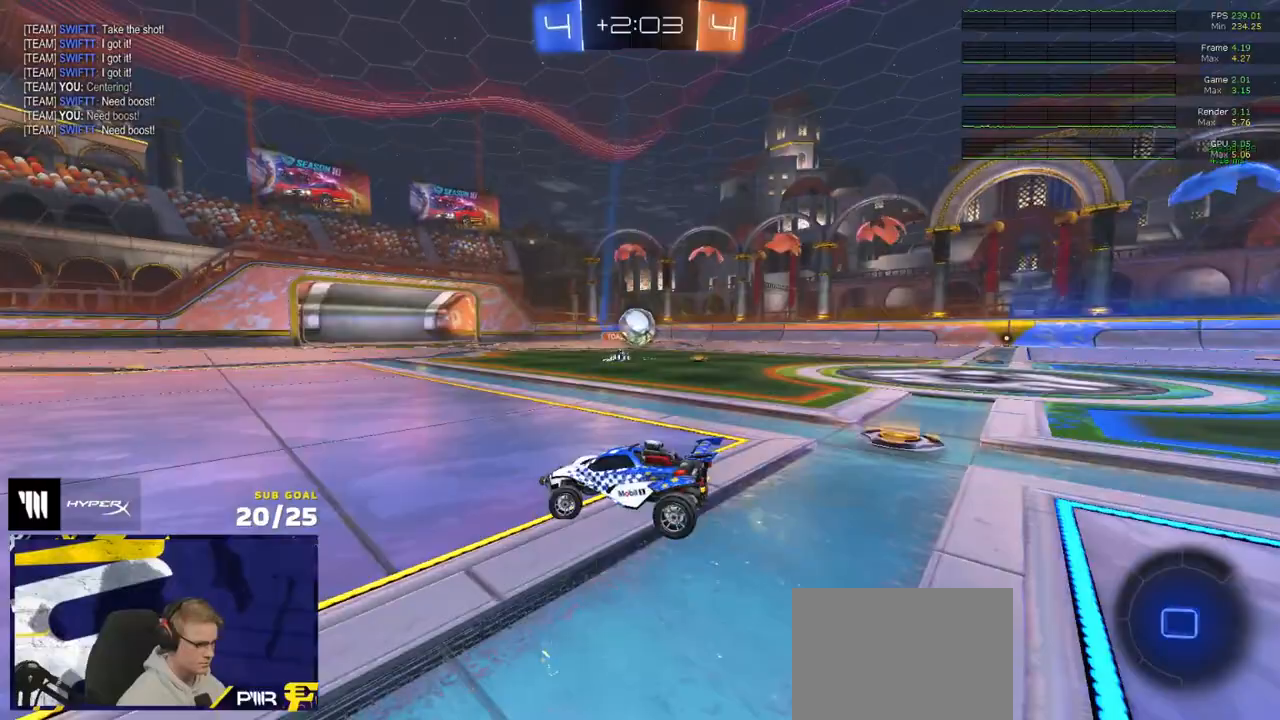
{"buttons": ["L2", "R2"], "left_stick": "down", "right_stick": "center", "events": [[67, "L2", "down"], [67, "X", "up"], [100, "left_stick", "down-right"], [183, "A", "down"], [233, "A", "up"], [283, "A", "down"], [367, "left_stick", "down"], [467, "A", "up"], [467, "R2", "down"]]}
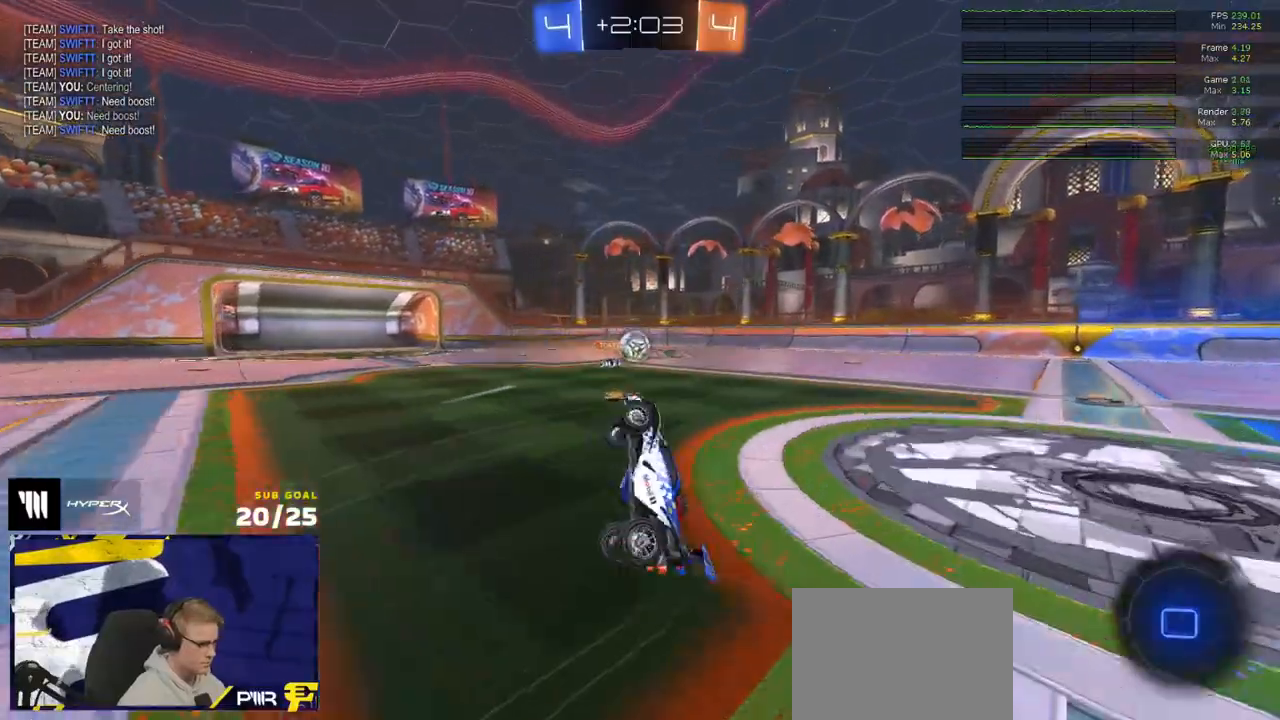
{"buttons": ["R2", "L3"], "left_stick": "up", "right_stick": "center", "events": [[17, "L2", "up"], [50, "Y", "down"], [83, "left_stick", "up"], [133, "L3", "down"], [133, "Y", "up"]]}
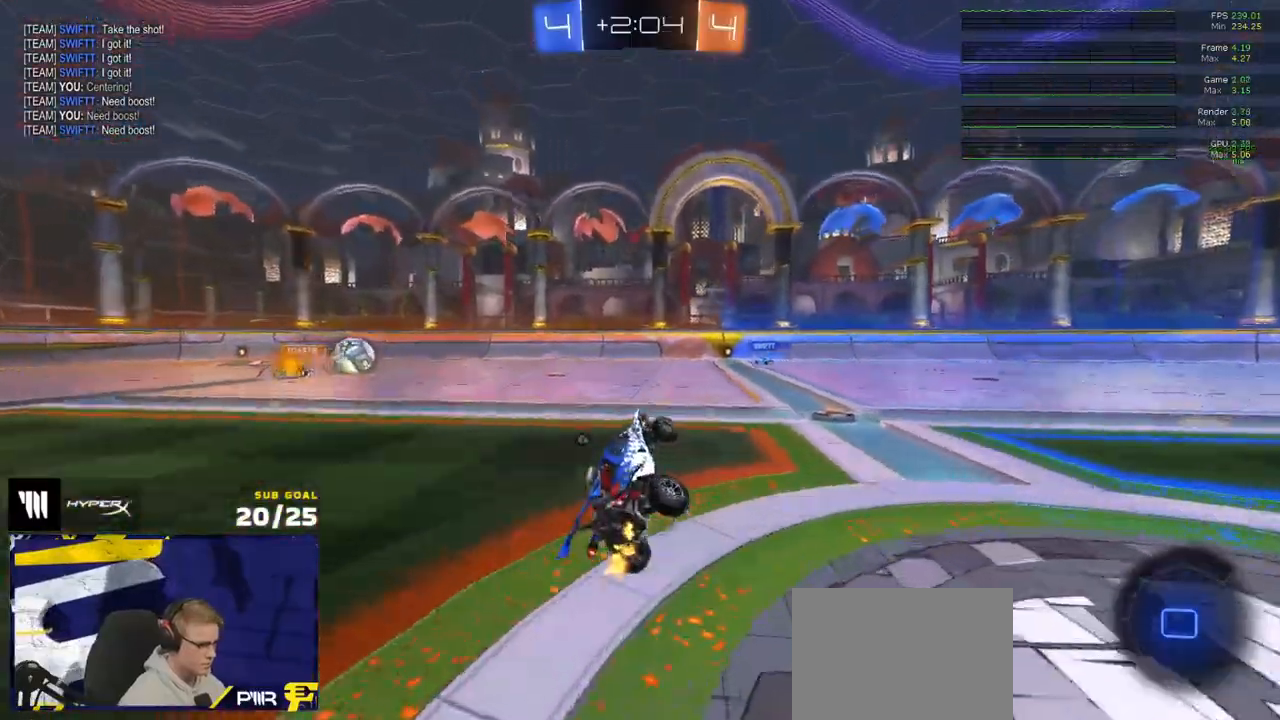
{"buttons": ["R2"], "left_stick": "right", "right_stick": "center", "events": [[133, "L3", "up"], [200, "left_stick", "up-right"], [283, "Y", "down"], [367, "Y", "up"], [483, "left_stick", "right"]]}
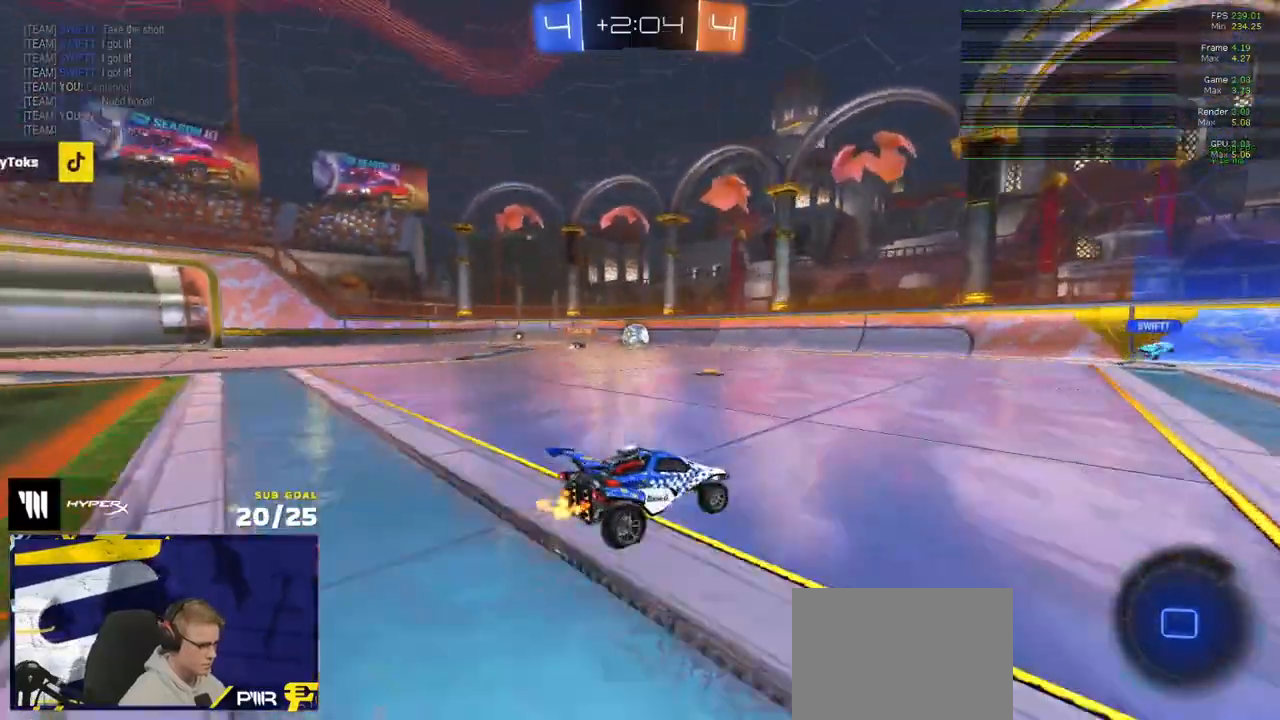
{"buttons": ["A", "R1", "R2"], "left_stick": "up-left", "right_stick": "center", "events": [[233, "Y", "down"], [300, "Y", "up"], [450, "R1", "down"], [467, "A", "down"], [467, "left_stick", "up-left"]]}
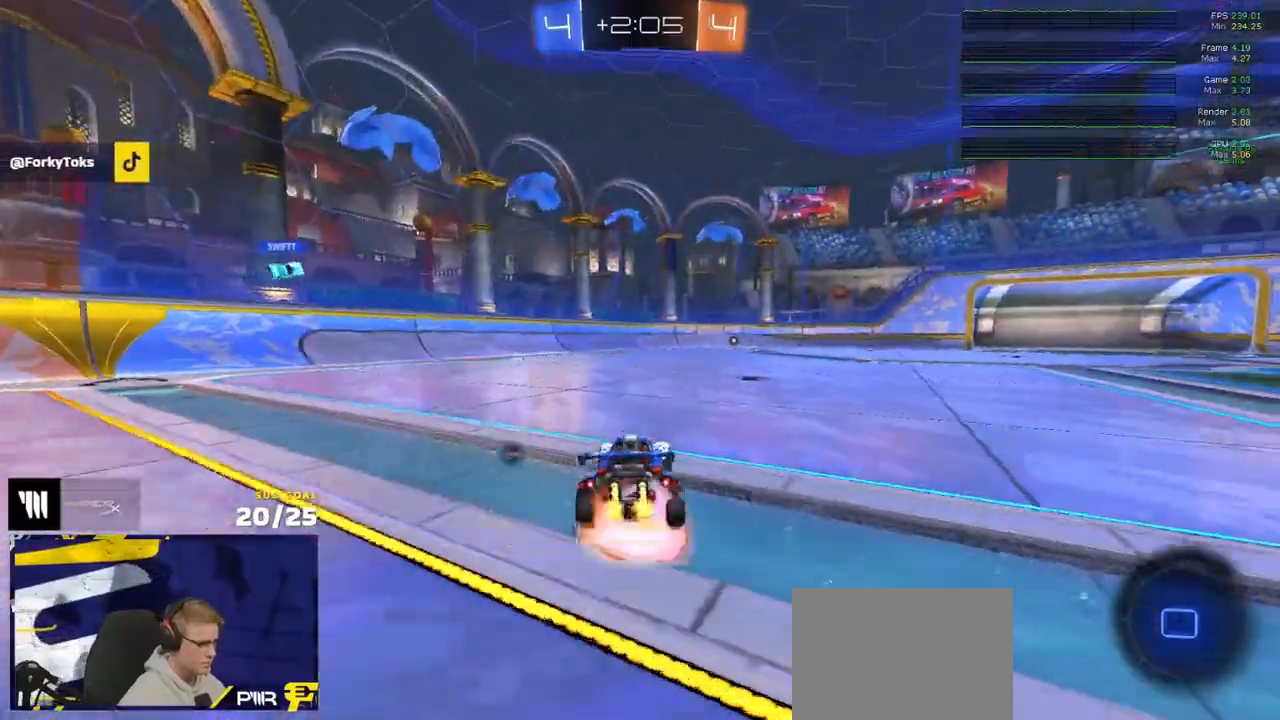
{"buttons": ["Y", "R2", "L3"], "left_stick": "down-right", "right_stick": "center", "events": [[33, "L3", "down"], [67, "A", "up"], [100, "A", "down"], [133, "left_stick", "down-left"], [167, "R2", "up"], [183, "A", "up"], [183, "R1", "up"], [250, "R2", "down"], [450, "Y", "down"], [467, "left_stick", "down-right"]]}
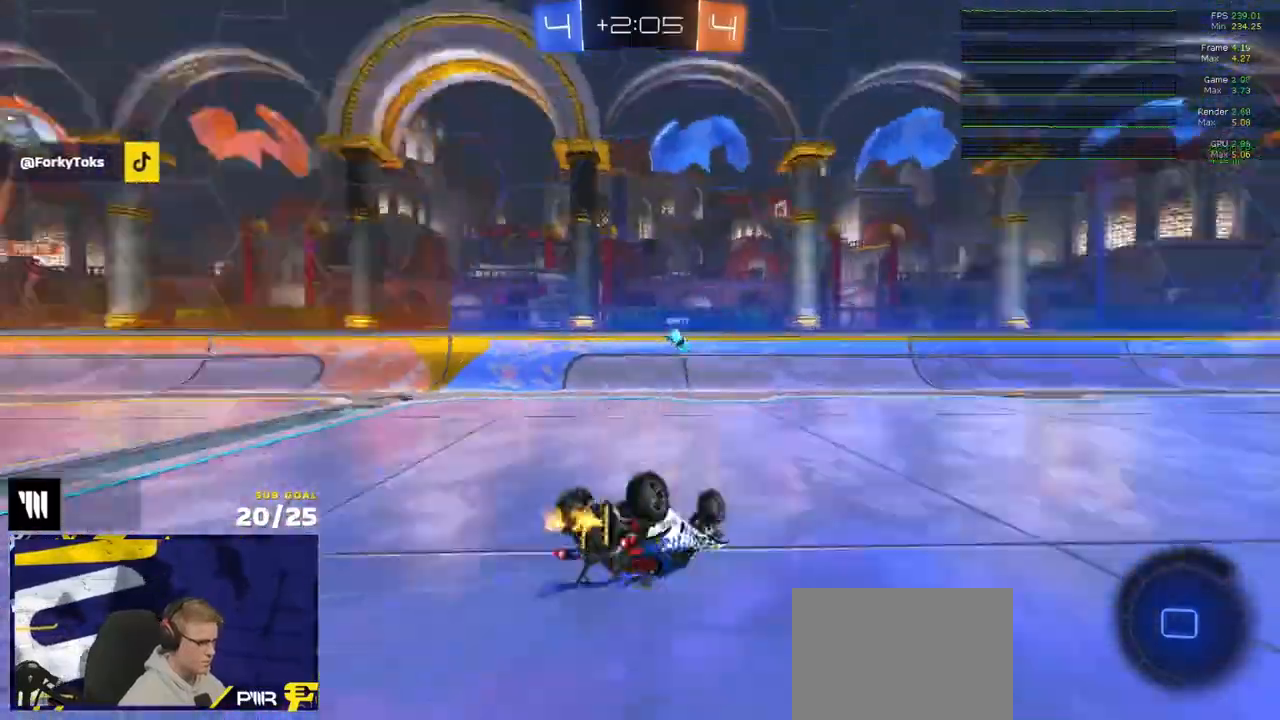
{"buttons": ["Y", "R2"], "left_stick": "center", "right_stick": "center", "events": [[17, "Y", "up"], [467, "L3", "up"], [467, "Y", "down"], [467, "left_stick", "center"]]}
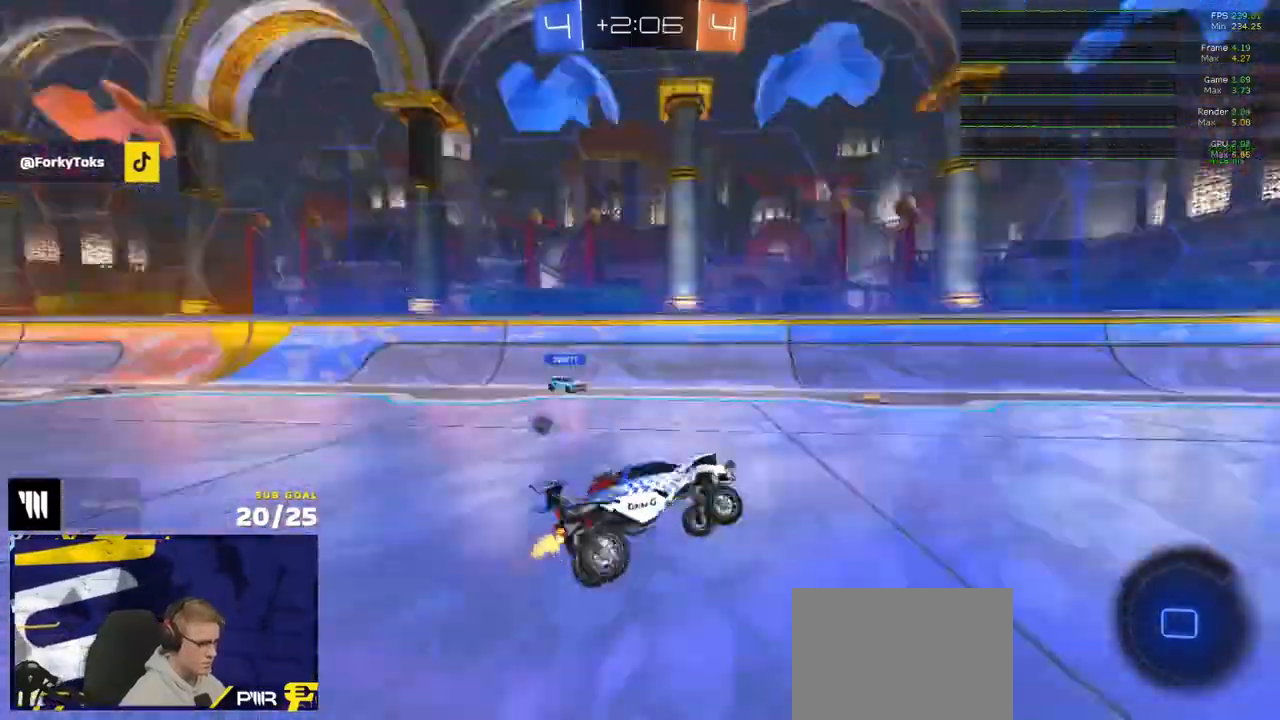
{"buttons": ["R2"], "left_stick": "center", "right_stick": "center", "events": [[67, "Y", "up"], [133, "left_stick", "right"], [350, "left_stick", "center"], [383, "Y", "down"], [483, "Y", "up"]]}